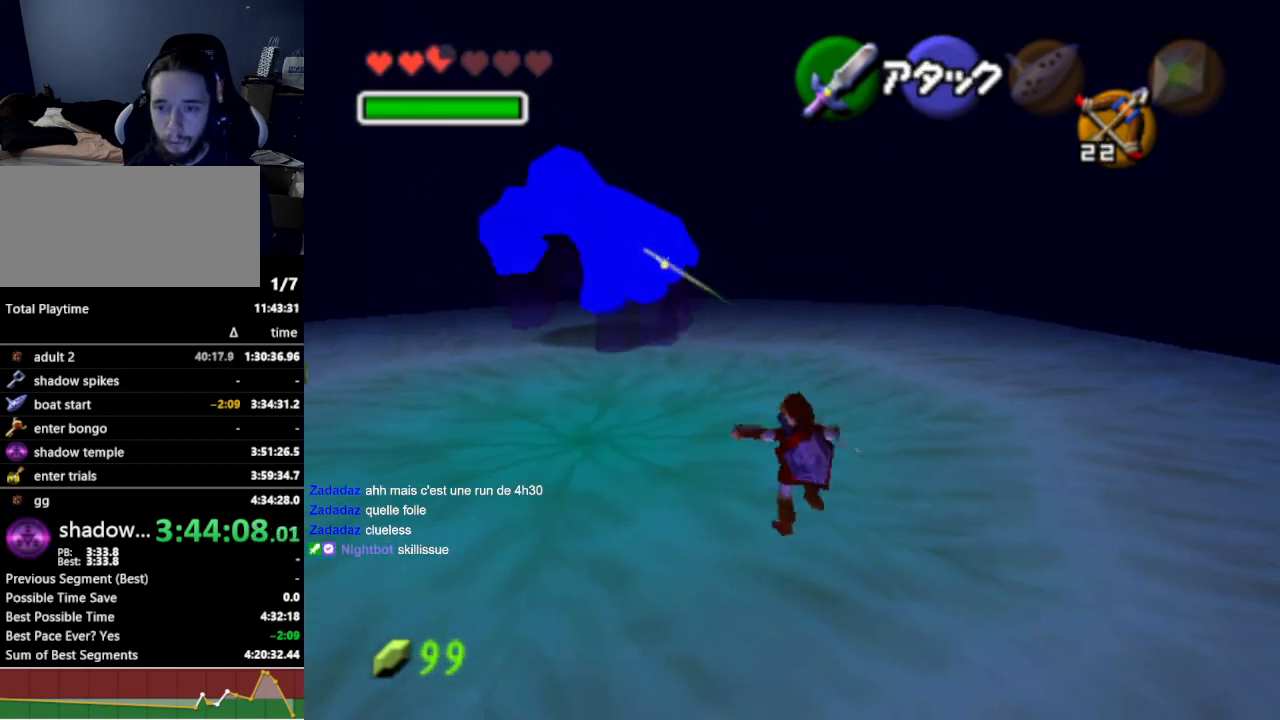
Gameplay with a controller (Nintendo layout); each line is a JSON object with the inputs held at the frame after it. "events" lists button and stick changes between this image and that frame as [ms after this image, input, new state], when the widget could be followed in between. Not read: L3 R3.
{"buttons": ["L1"], "left_stick": "center", "right_stick": "center", "events": [[33, "L1", "up"], [167, "left_stick", "left"], [333, "L1", "down"], [367, "left_stick", "center"]]}
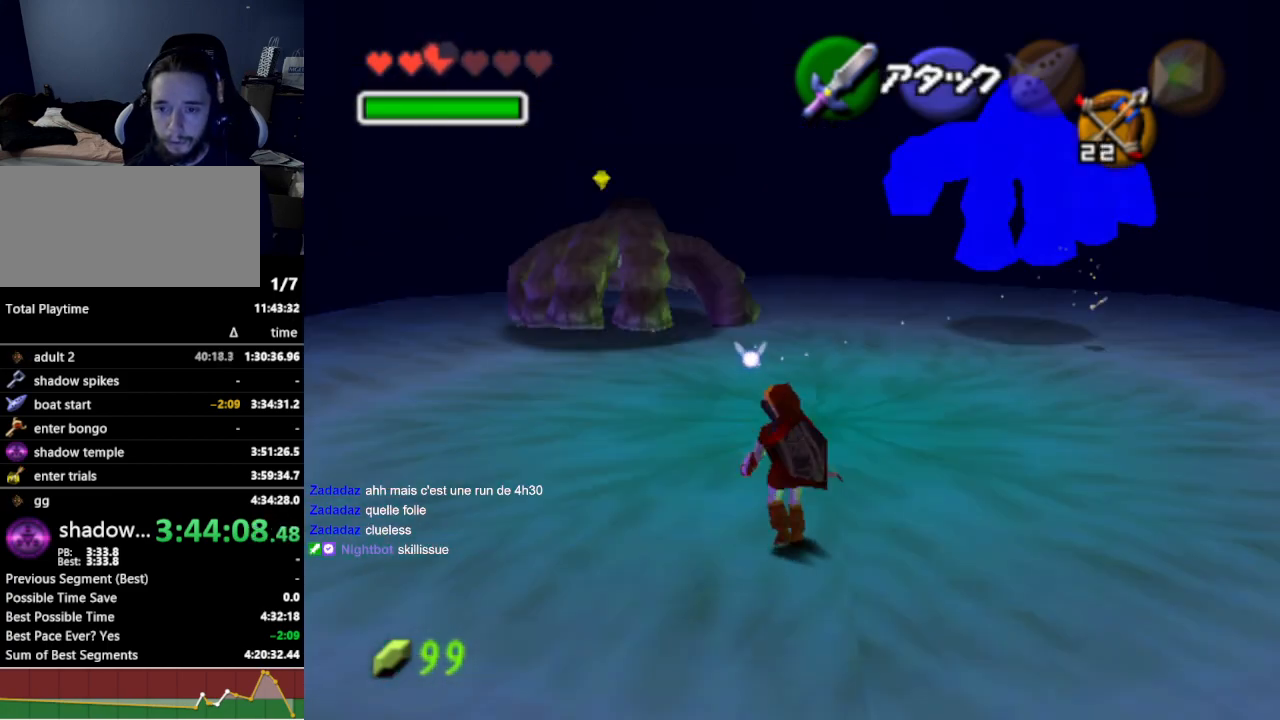
{"buttons": ["L1", "Z"], "left_stick": "down", "right_stick": "center", "events": [[300, "L1", "up"], [367, "L1", "down"], [467, "Z", "down"], [500, "left_stick", "down"]]}
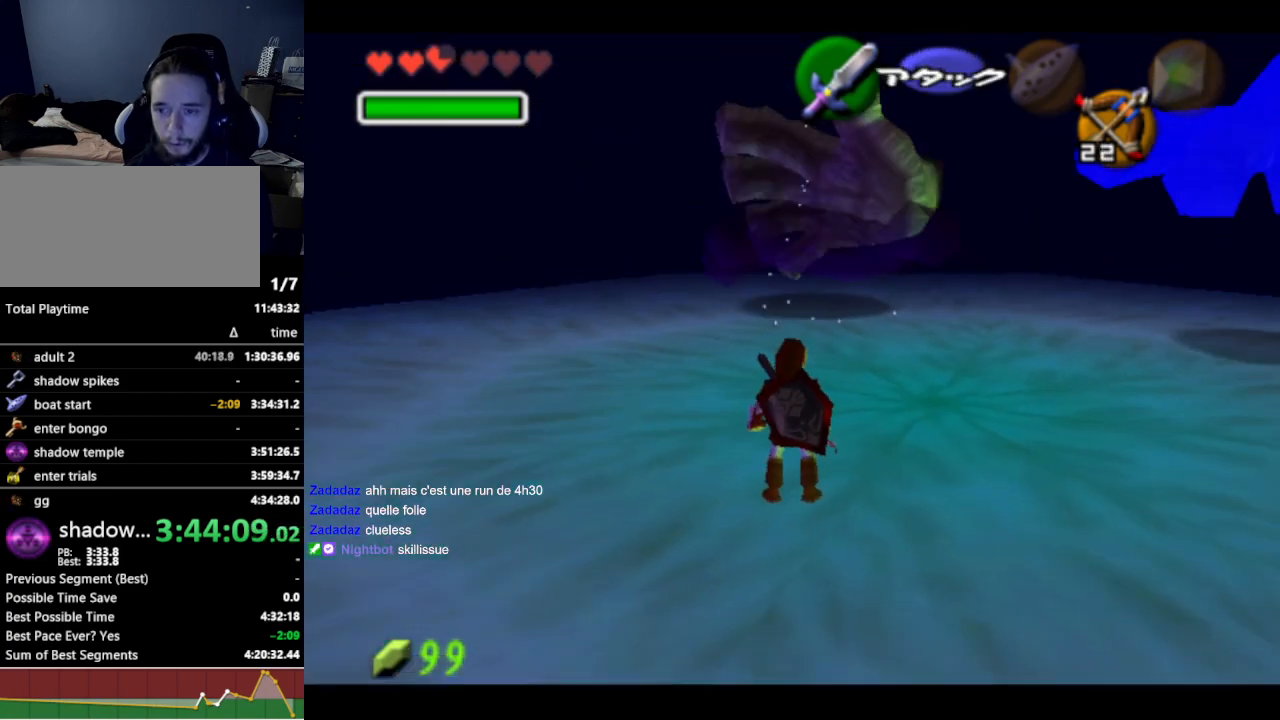
{"buttons": ["L1", "Z"], "left_stick": "down", "right_stick": "center", "events": []}
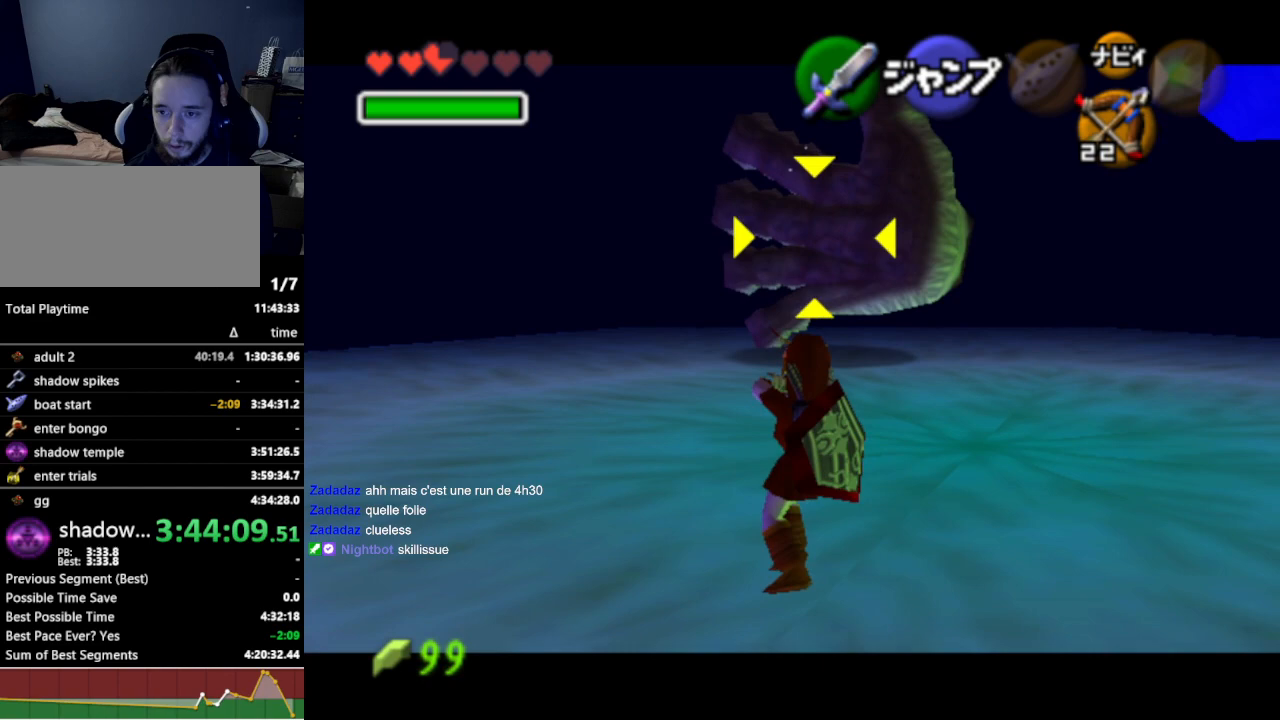
{"buttons": [], "left_stick": "center", "right_stick": "center", "events": [[100, "left_stick", "center"], [167, "Z", "up"], [500, "L1", "up"]]}
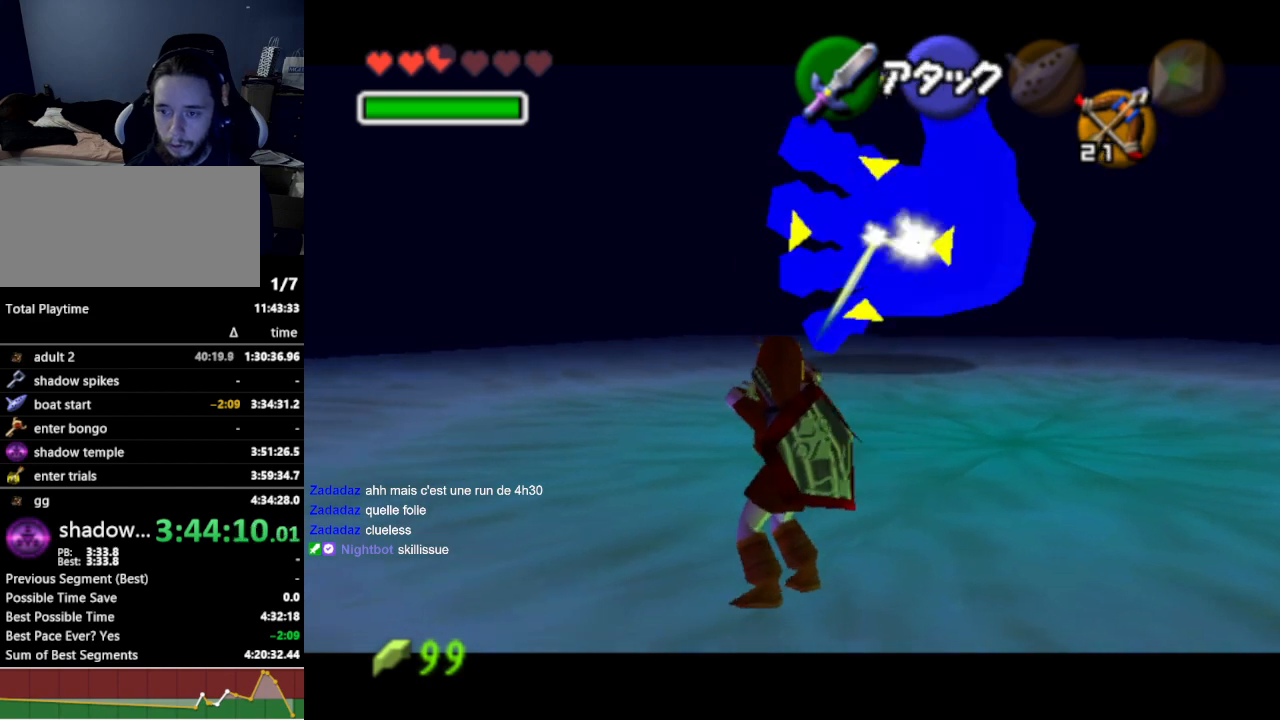
{"buttons": ["Z"], "left_stick": "center", "right_stick": "center", "events": [[200, "left_stick", "up-right"], [400, "left_stick", "center"], [500, "Z", "down"]]}
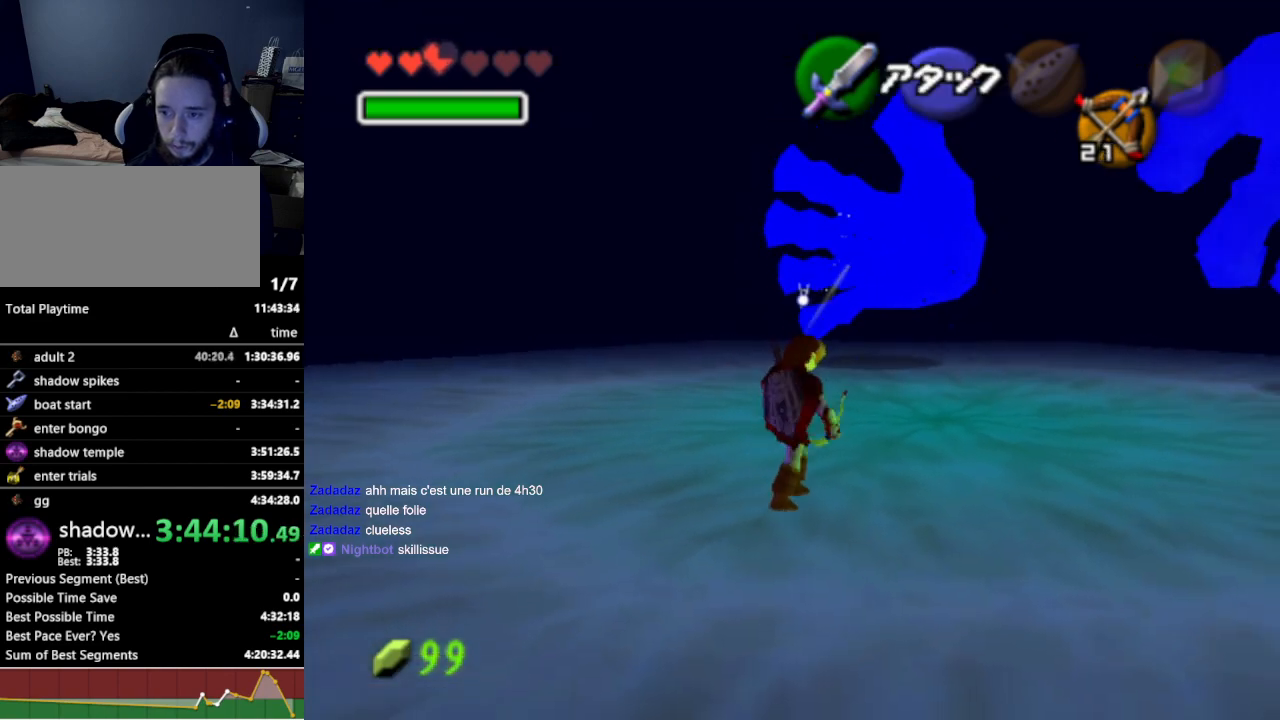
{"buttons": [], "left_stick": "center", "right_stick": "center", "events": [[200, "Z", "up"]]}
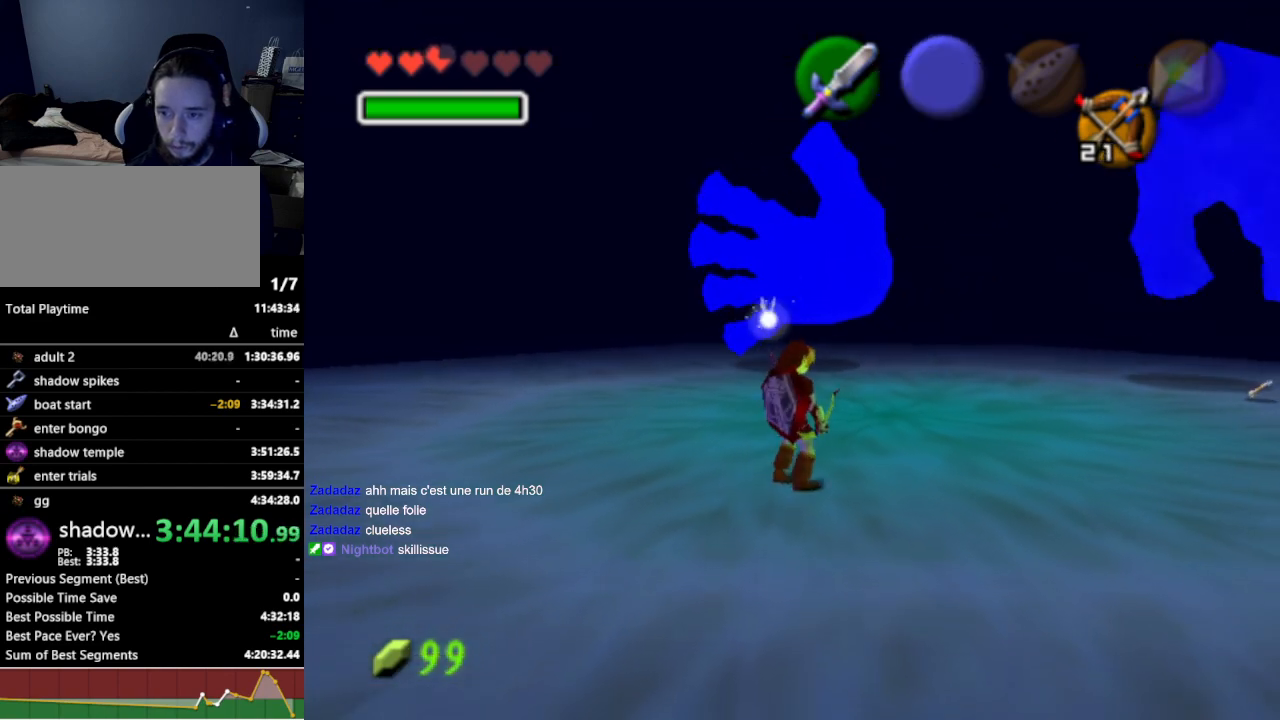
{"buttons": [], "left_stick": "center", "right_stick": "center", "events": [[33, "Z", "down"], [67, "left_stick", "up"], [133, "Z", "up"], [233, "left_stick", "center"]]}
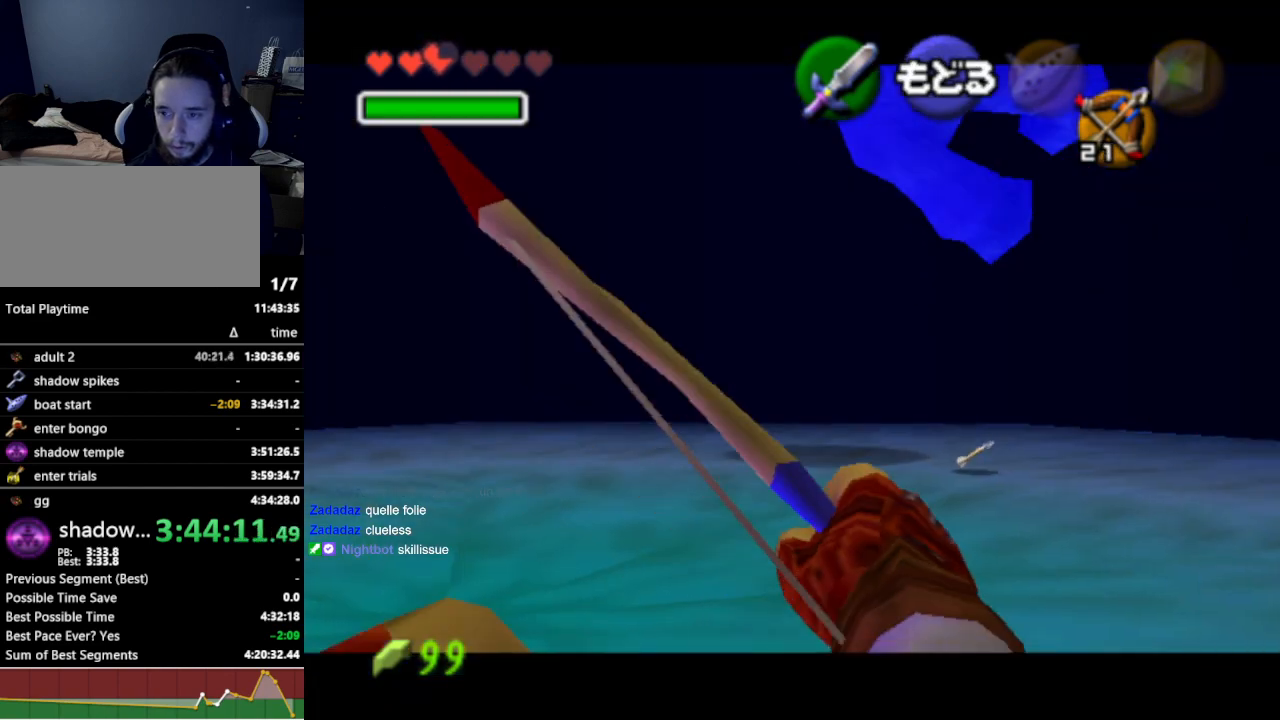
{"buttons": [], "left_stick": "center", "right_stick": "center", "events": [[133, "left_stick", "left"], [467, "left_stick", "center"]]}
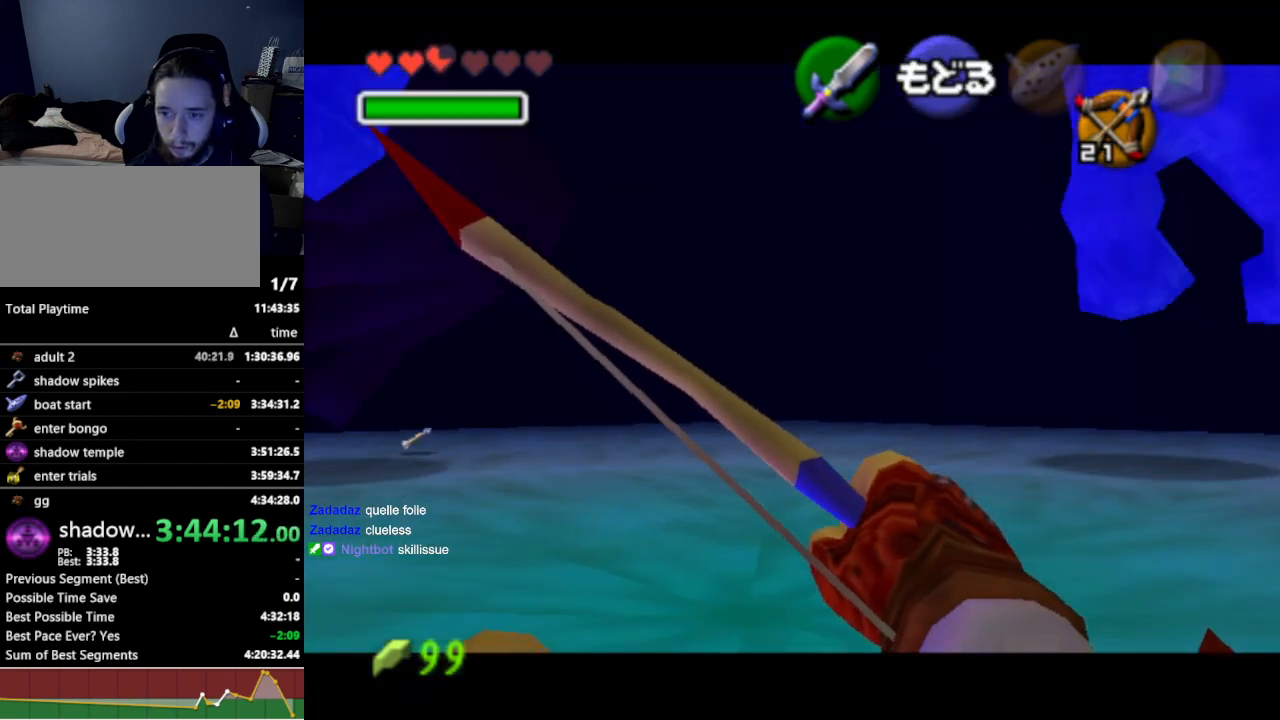
{"buttons": [], "left_stick": "center", "right_stick": "center", "events": []}
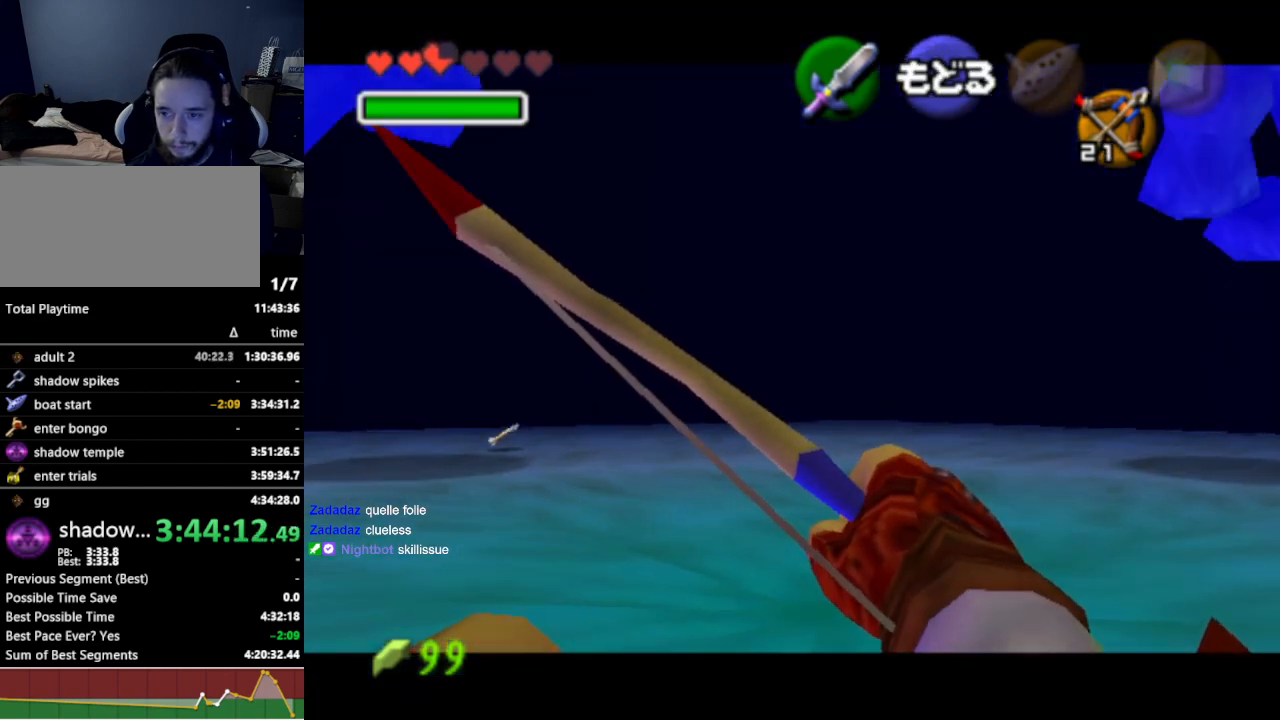
{"buttons": [], "left_stick": "center", "right_stick": "center", "events": []}
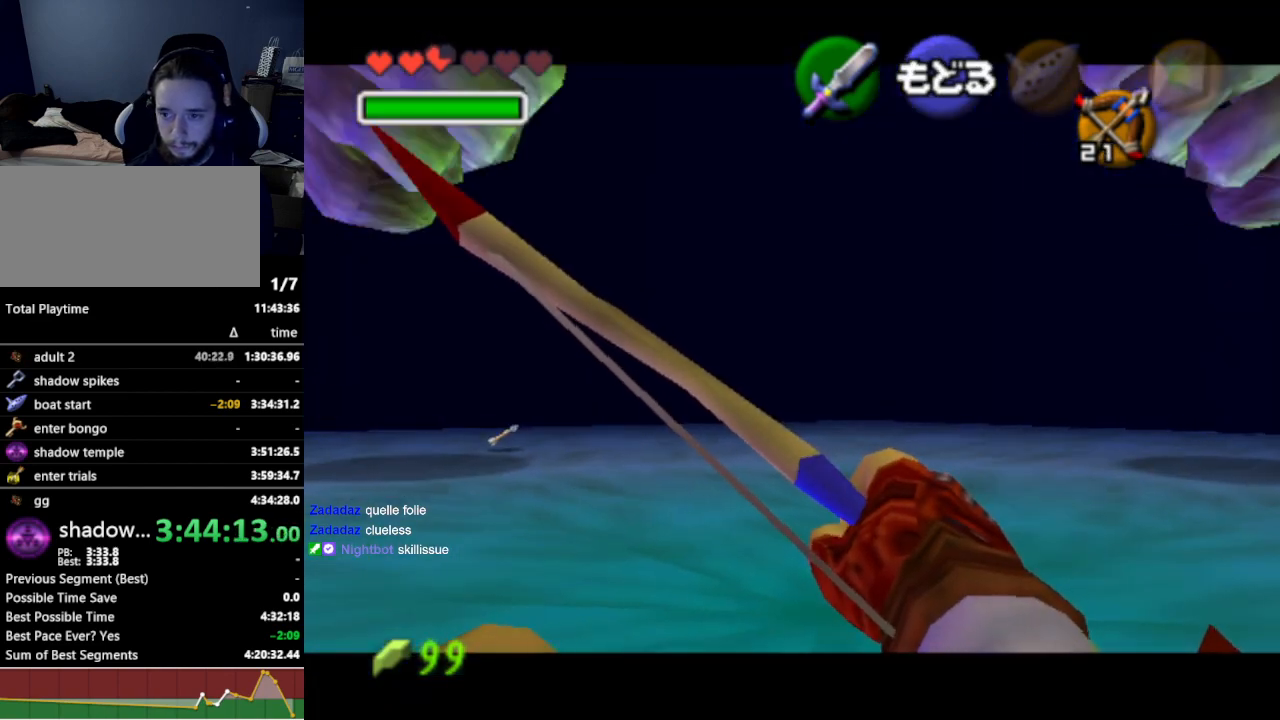
{"buttons": ["Z"], "left_stick": "center", "right_stick": "center", "events": [[133, "left_stick", "right"], [167, "Z", "down"], [233, "left_stick", "center"]]}
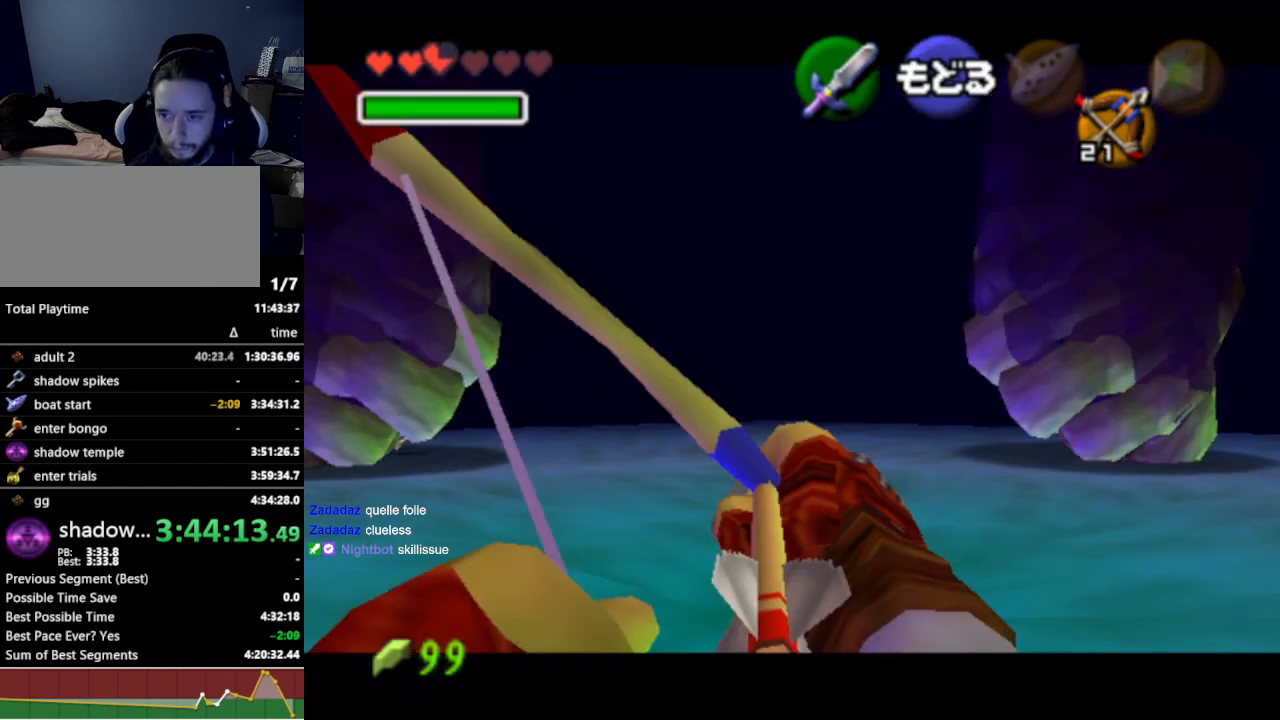
{"buttons": [], "left_stick": "center", "right_stick": "center", "events": [[167, "left_stick", "left"], [233, "left_stick", "center"], [300, "Z", "up"]]}
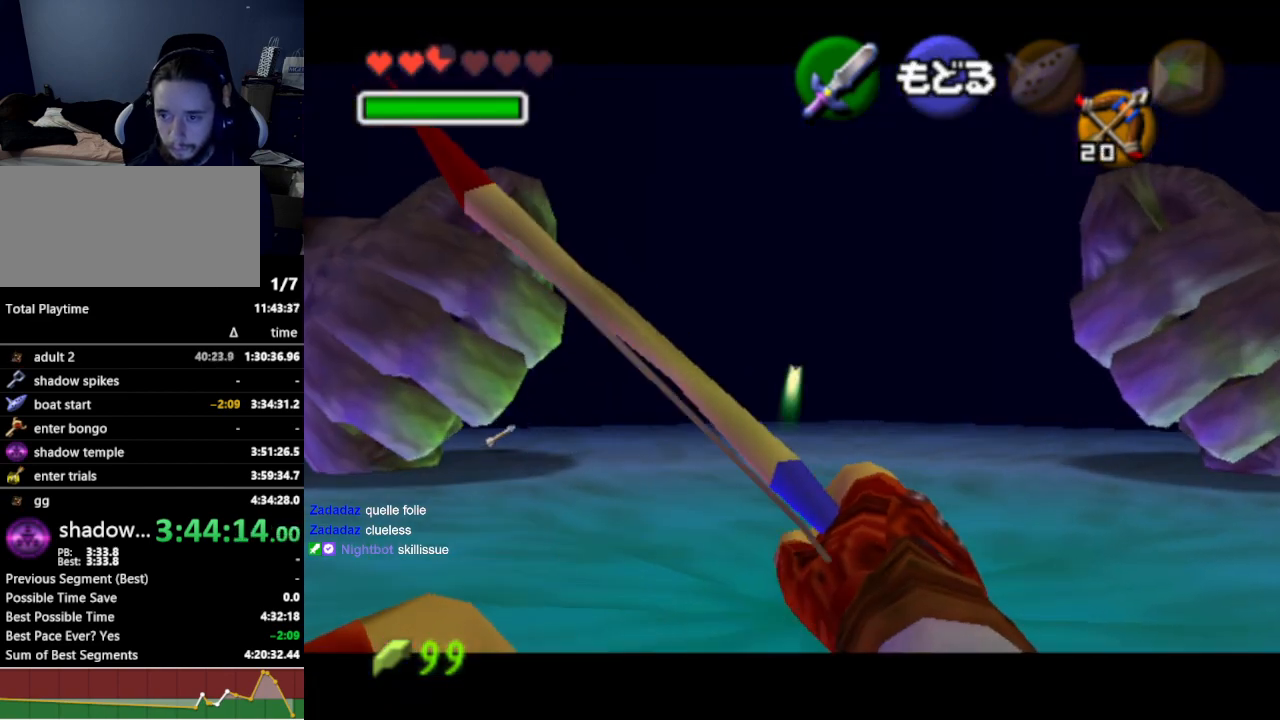
{"buttons": [], "left_stick": "up", "right_stick": "center", "events": [[467, "left_stick", "up"]]}
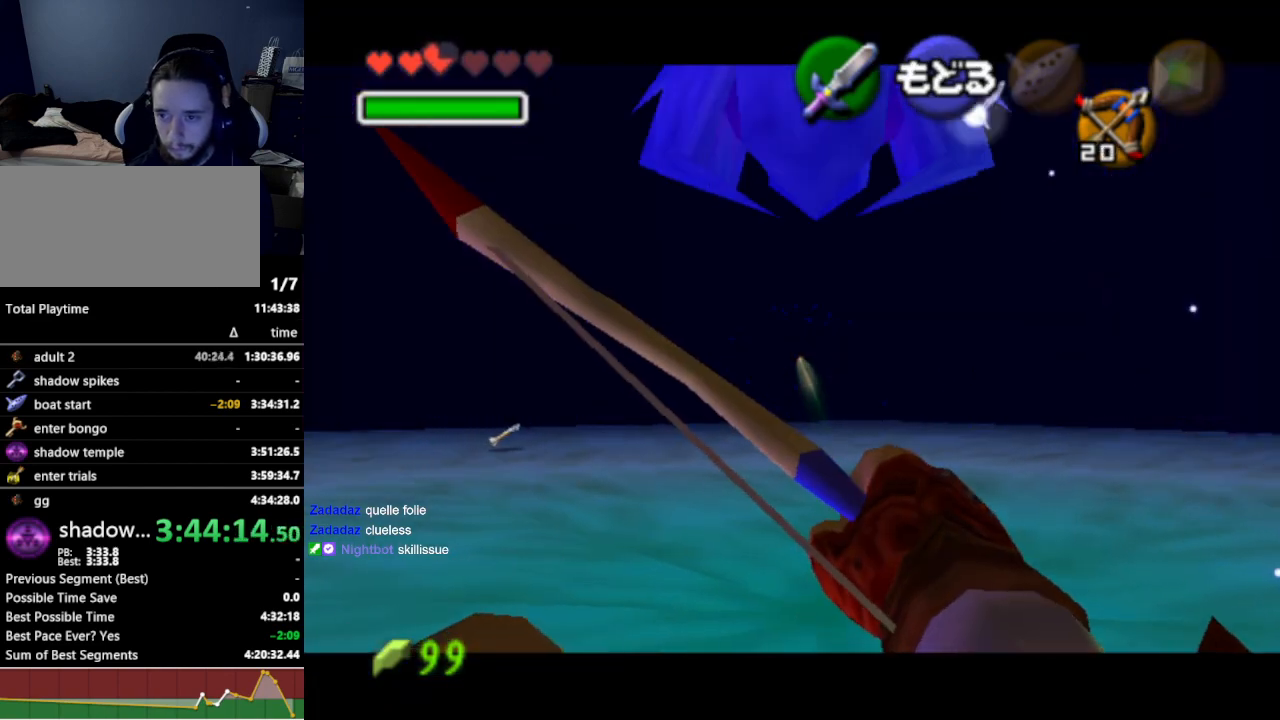
{"buttons": [], "left_stick": "up", "right_stick": "center", "events": [[33, "A", "down"], [167, "A", "up"], [267, "A", "down"], [333, "A", "up"], [433, "A", "down"], [500, "A", "up"]]}
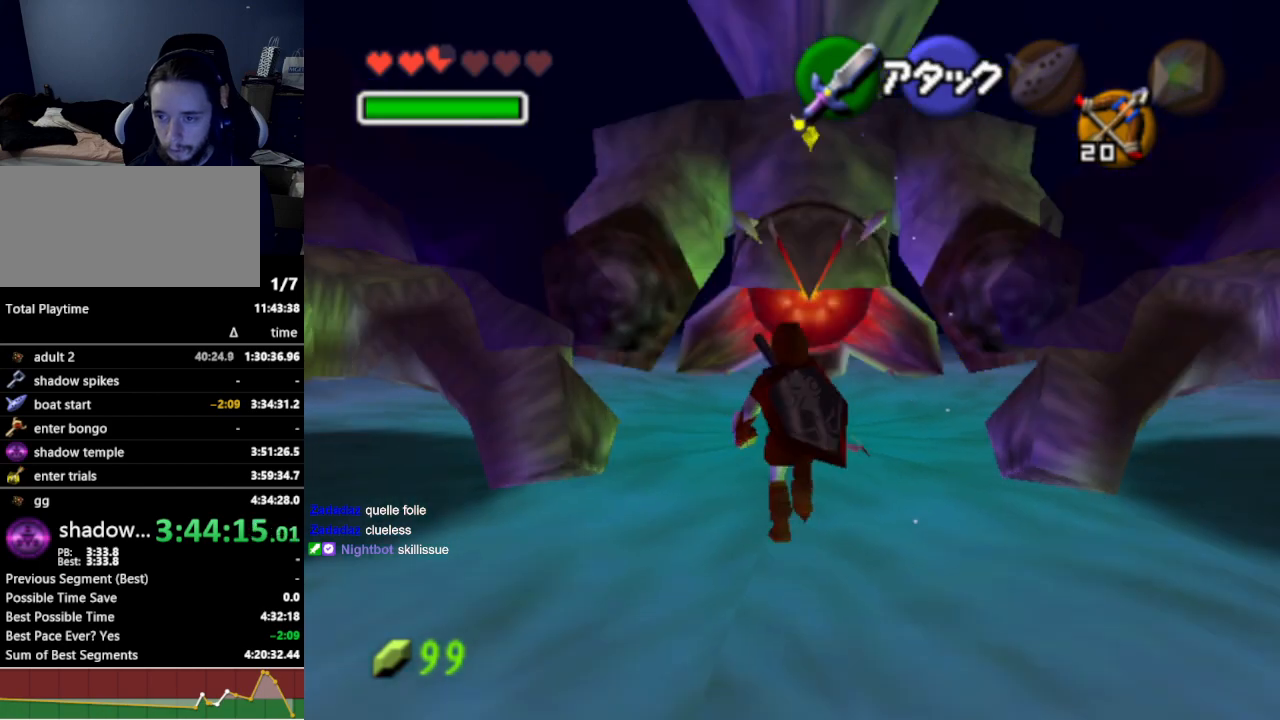
{"buttons": [], "left_stick": "up", "right_stick": "center", "events": [[67, "A", "down"], [167, "A", "up"]]}
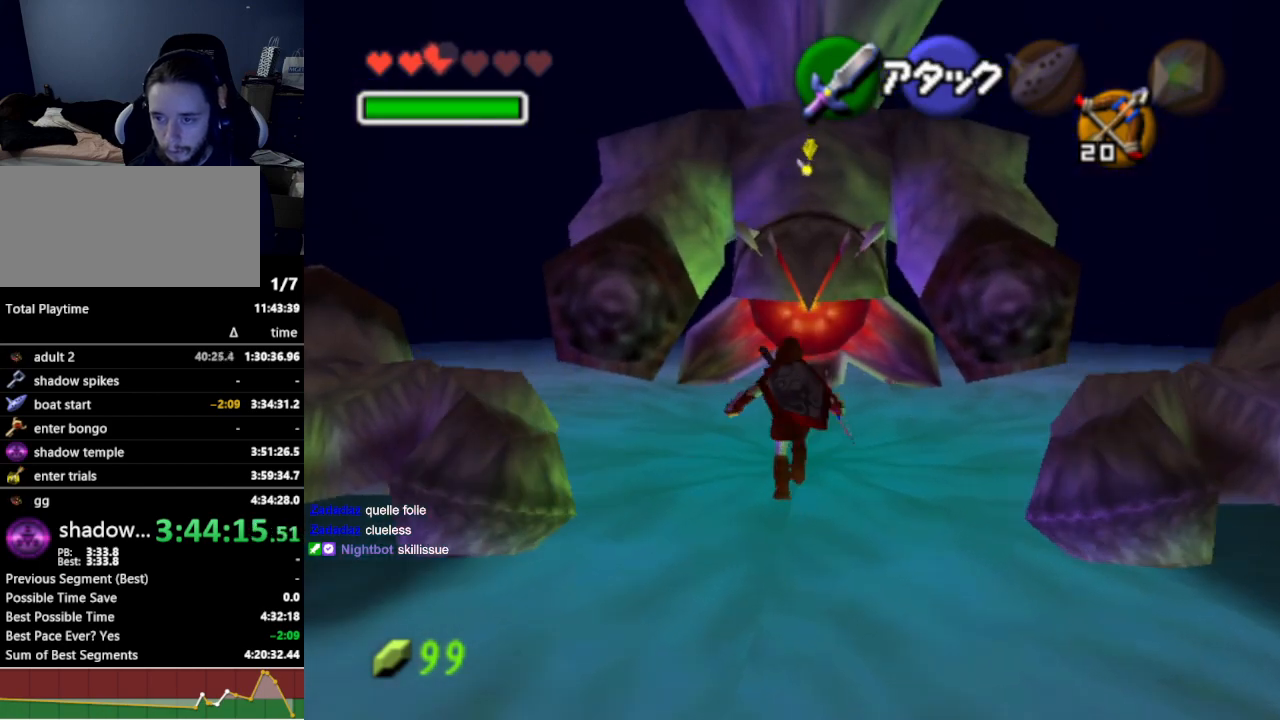
{"buttons": [], "left_stick": "up", "right_stick": "center", "events": []}
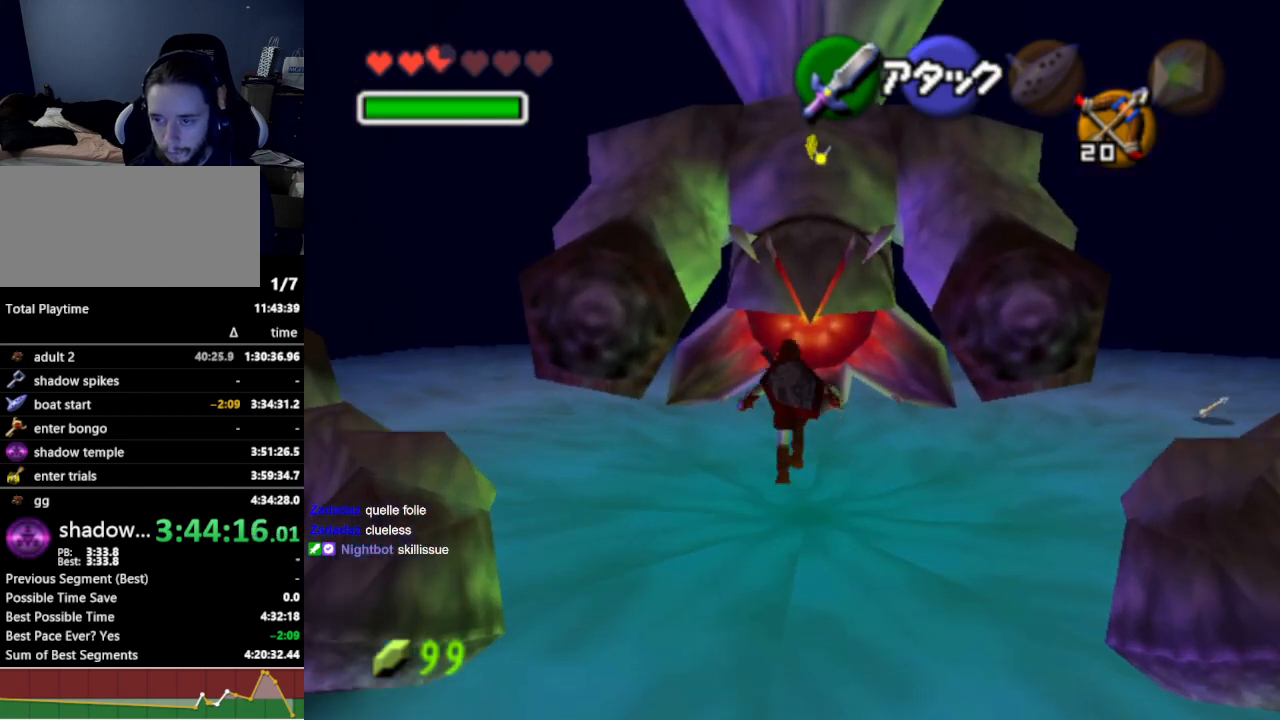
{"buttons": ["R1"], "left_stick": "down", "right_stick": "center", "events": [[67, "R1", "down"], [267, "left_stick", "down"], [367, "B", "down"], [400, "B", "up"]]}
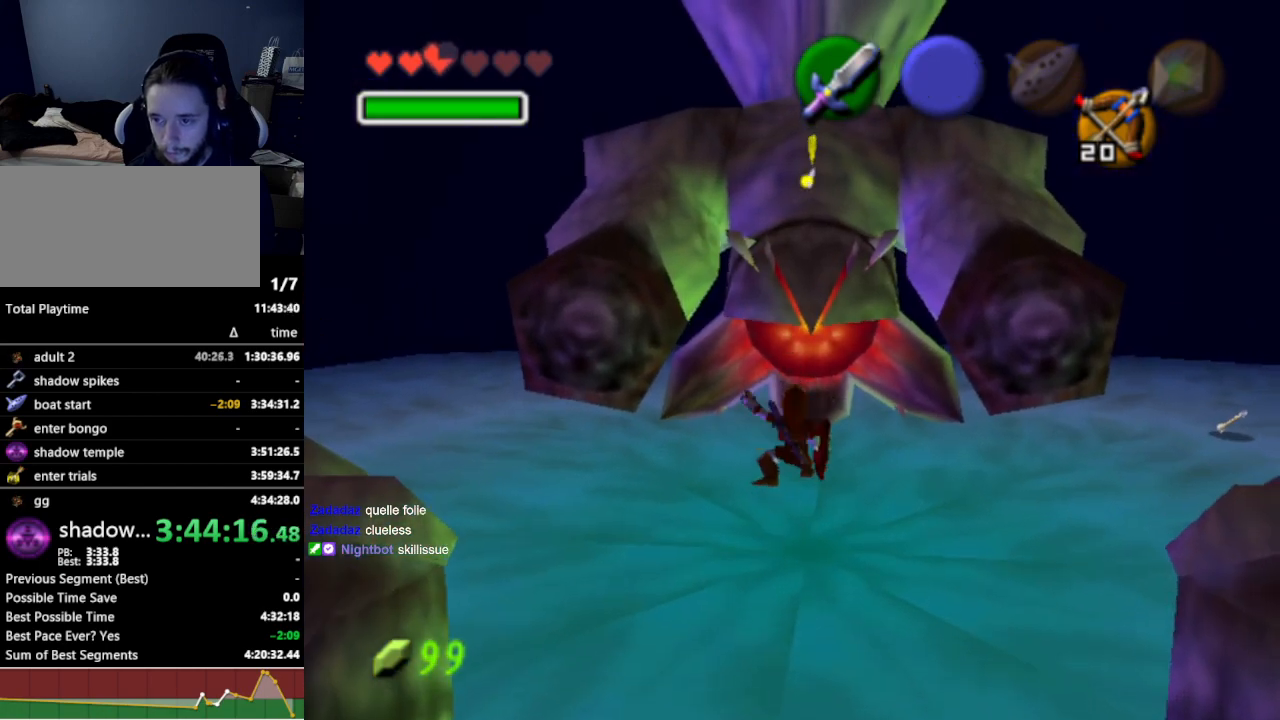
{"buttons": ["R1"], "left_stick": "down", "right_stick": "center", "events": [[333, "B", "down"], [433, "B", "up"]]}
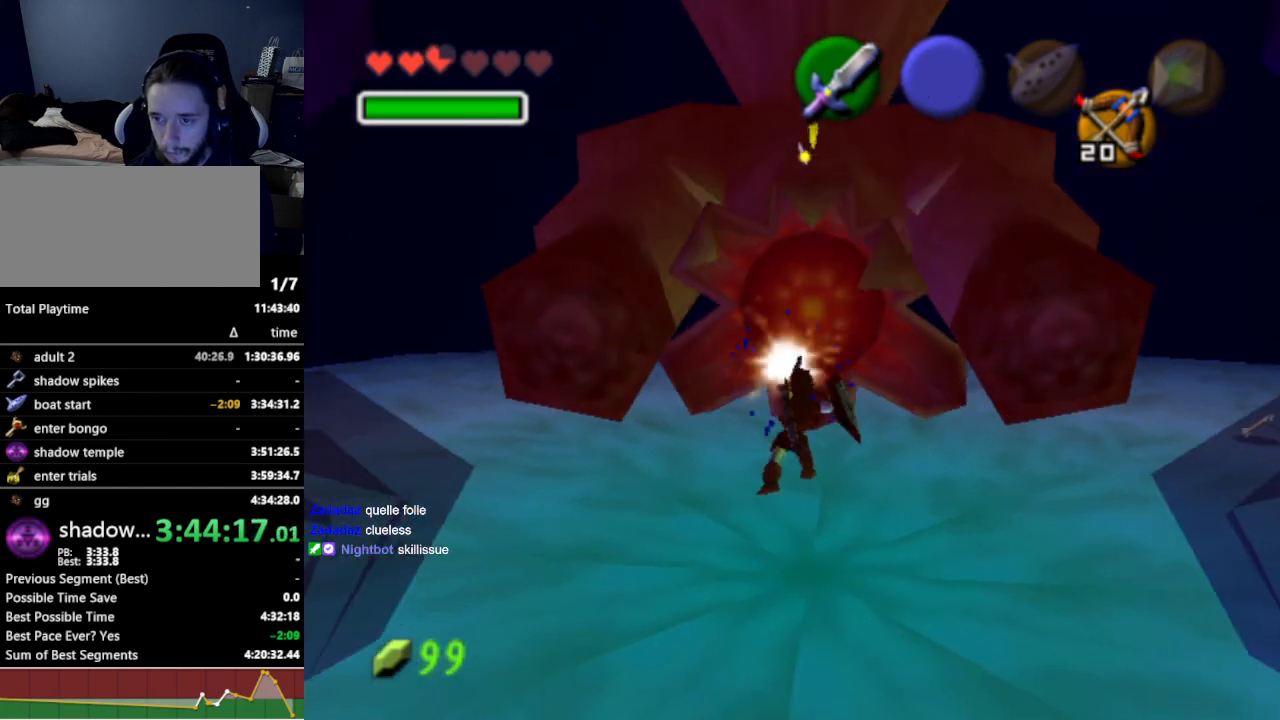
{"buttons": ["R1"], "left_stick": "down", "right_stick": "center", "events": [[300, "B", "down"], [400, "B", "up"]]}
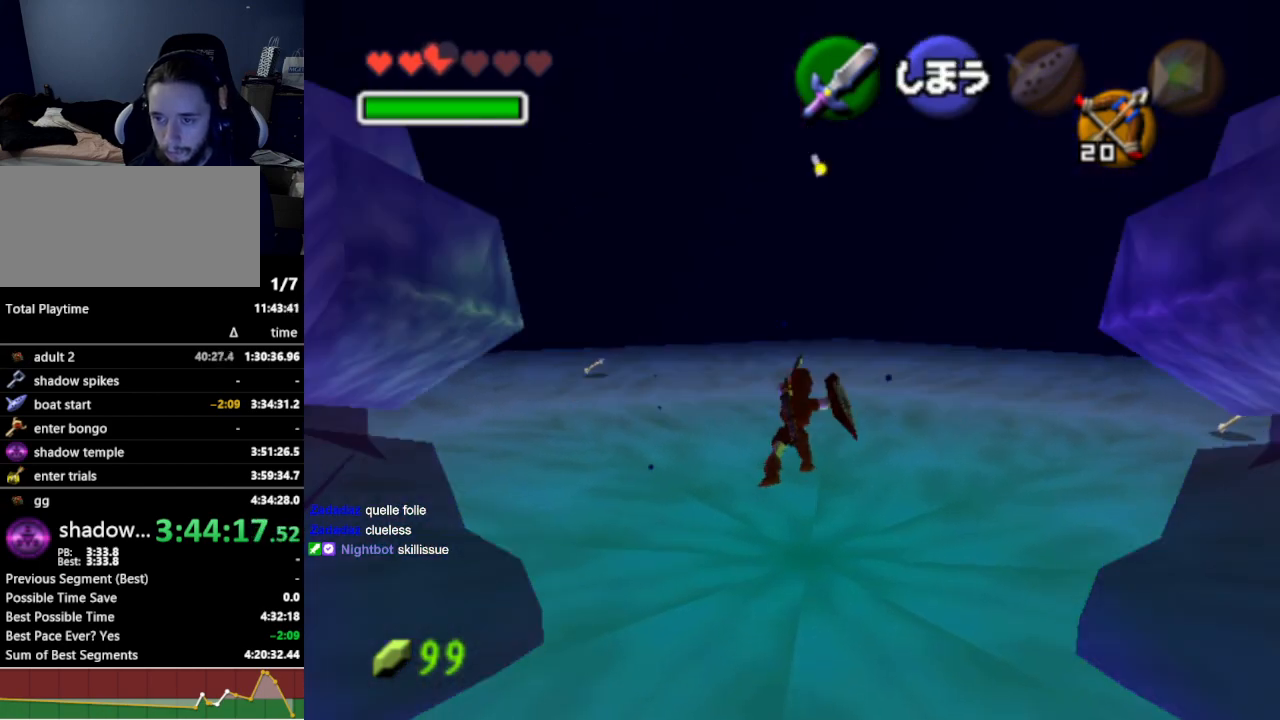
{"buttons": [], "left_stick": "center", "right_stick": "center", "events": [[433, "R1", "up"], [467, "left_stick", "center"]]}
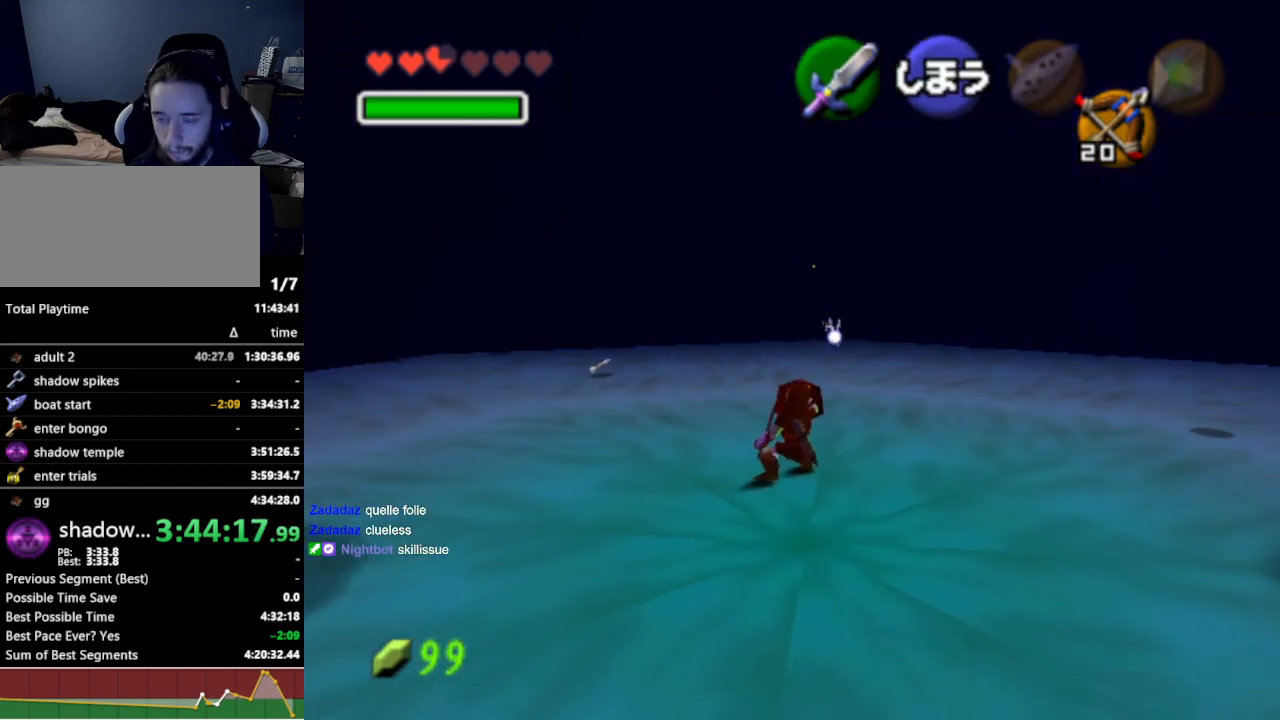
{"buttons": [], "left_stick": "down", "right_stick": "center", "events": [[100, "left_stick", "down"]]}
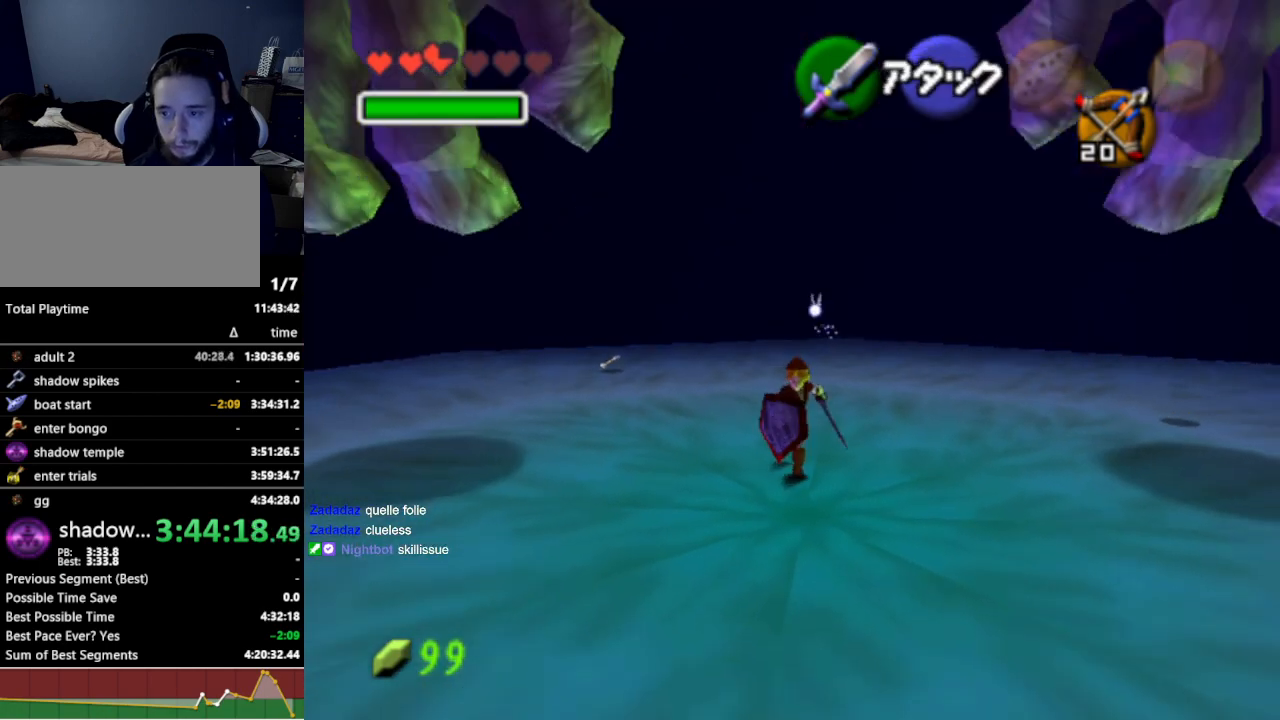
{"buttons": [], "left_stick": "down", "right_stick": "center", "events": []}
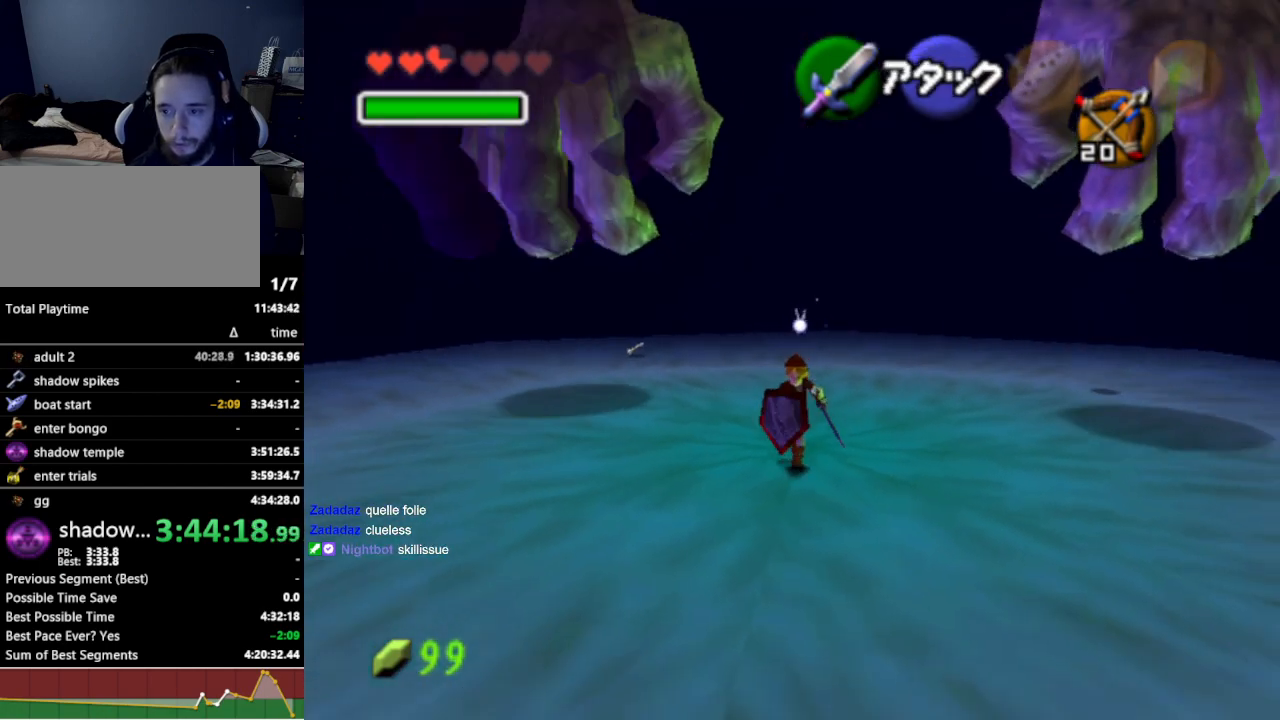
{"buttons": [], "left_stick": "up-right", "right_stick": "center", "events": [[167, "left_stick", "center"], [400, "left_stick", "up-right"]]}
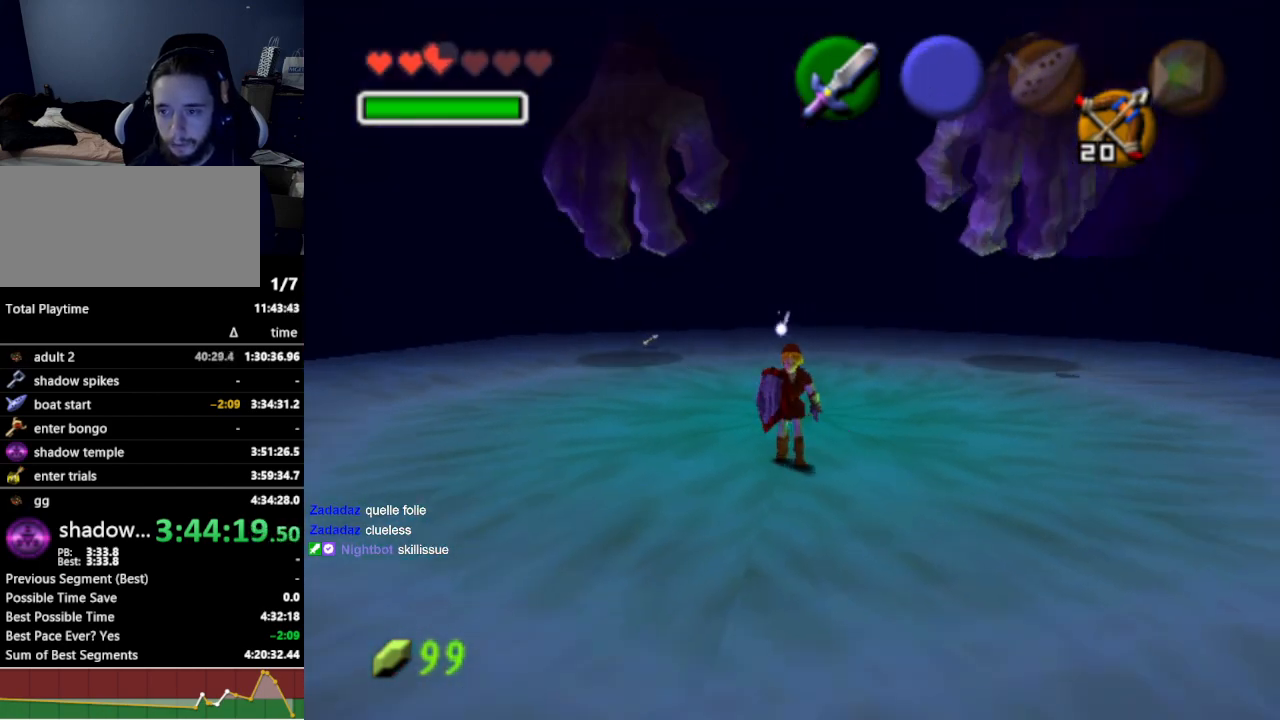
{"buttons": ["L1", "Z"], "left_stick": "center", "right_stick": "center", "events": [[133, "left_stick", "center"], [167, "L1", "down"], [267, "Z", "down"]]}
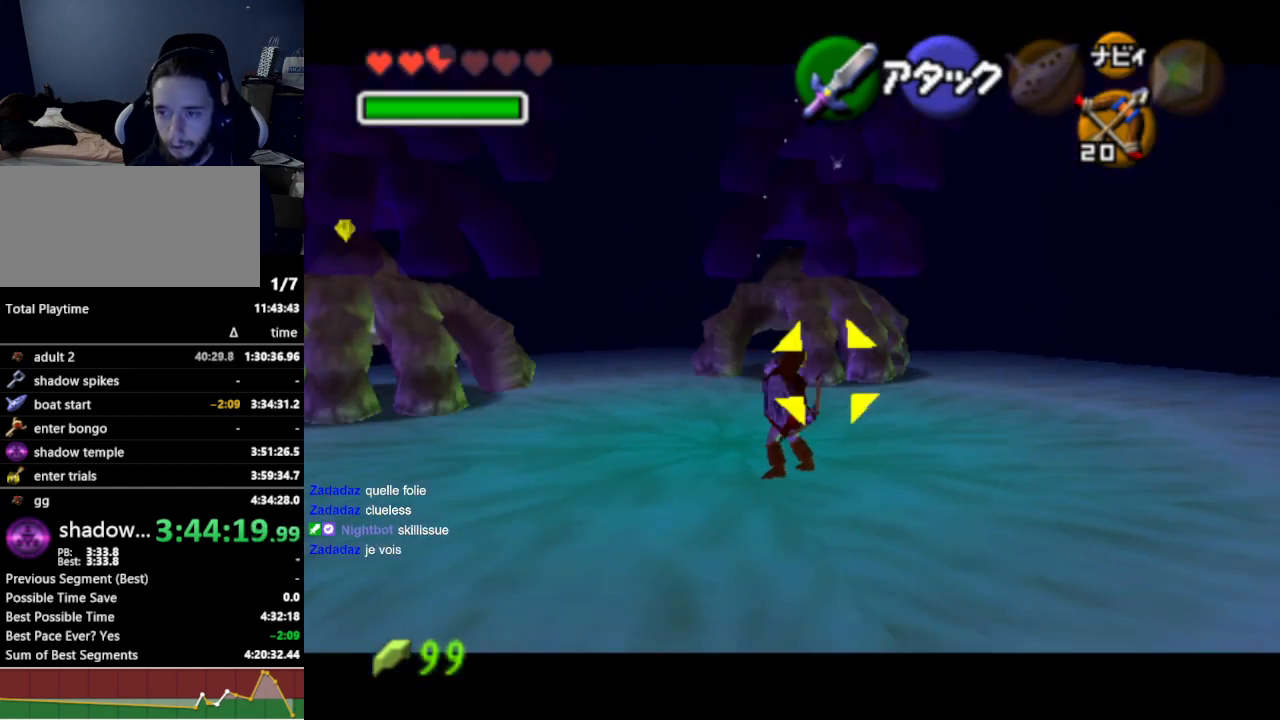
{"buttons": ["L1", "Z"], "left_stick": "center", "right_stick": "center", "events": [[167, "left_stick", "down-right"], [400, "left_stick", "center"]]}
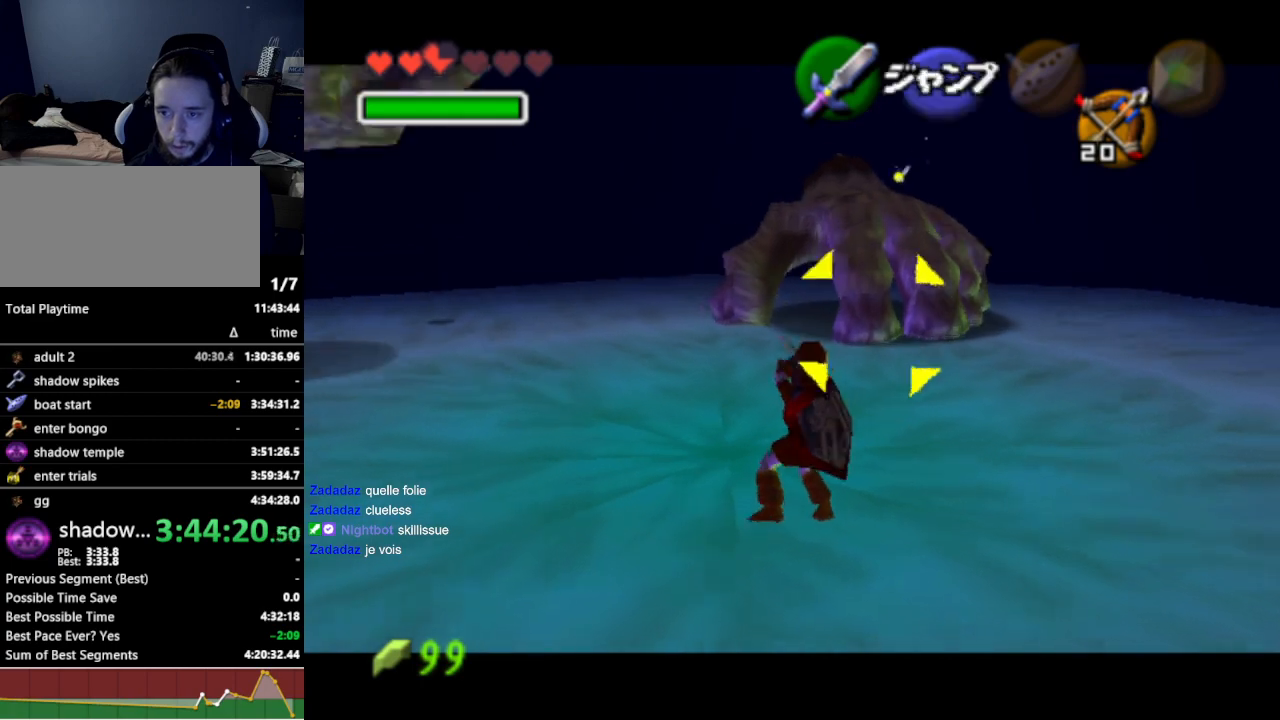
{"buttons": ["L1"], "left_stick": "center", "right_stick": "center", "events": [[400, "Z", "up"]]}
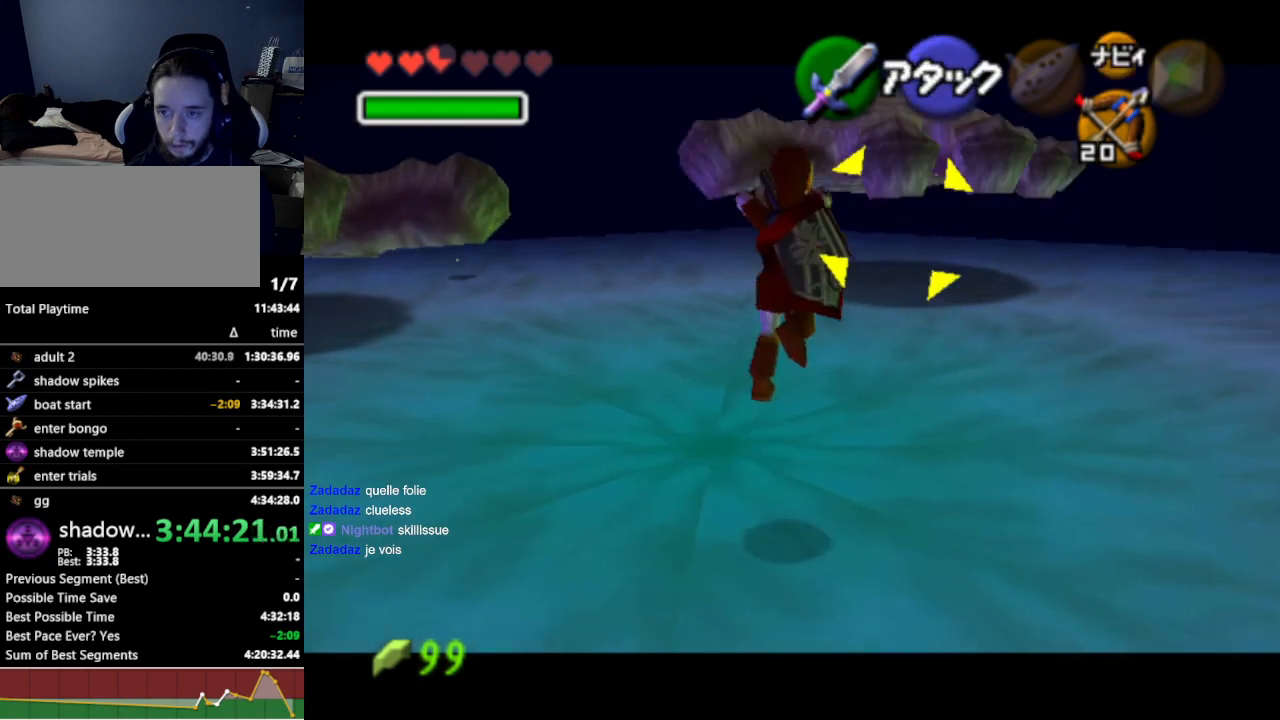
{"buttons": [], "left_stick": "center", "right_stick": "center", "events": [[500, "L1", "up"]]}